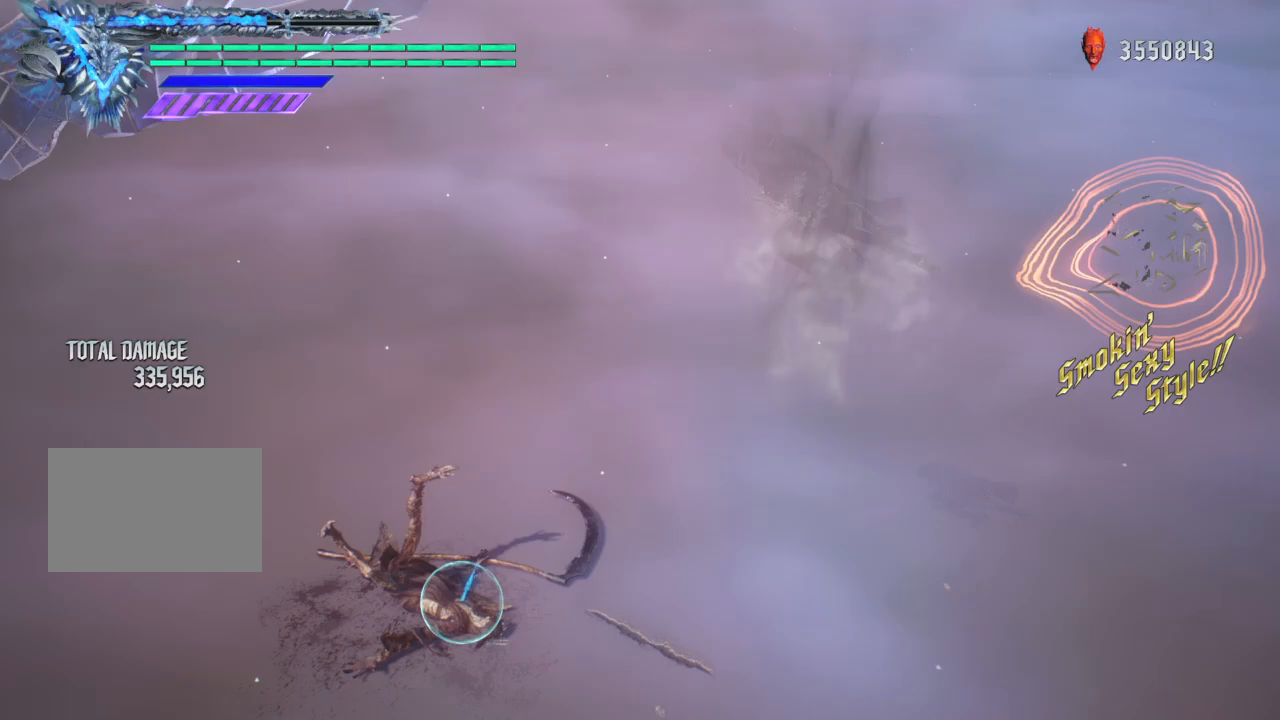
Gameplay with a controller (PlayStation layout); each line is a JSON object with the inputs held at the frame after it. "events" lists button and stick changes between this image and that frame as [ms after this image, input, new state], when the widget could be followed in between. Not read: L3 R3.
{"buttons": ["TRIANGLE", "R1", "R2"], "left_stick": "center", "right_stick": "center", "events": [[167, "left_stick", "up"], [300, "R2", "down"], [334, "left_stick", "center"], [467, "TRIANGLE", "down"]]}
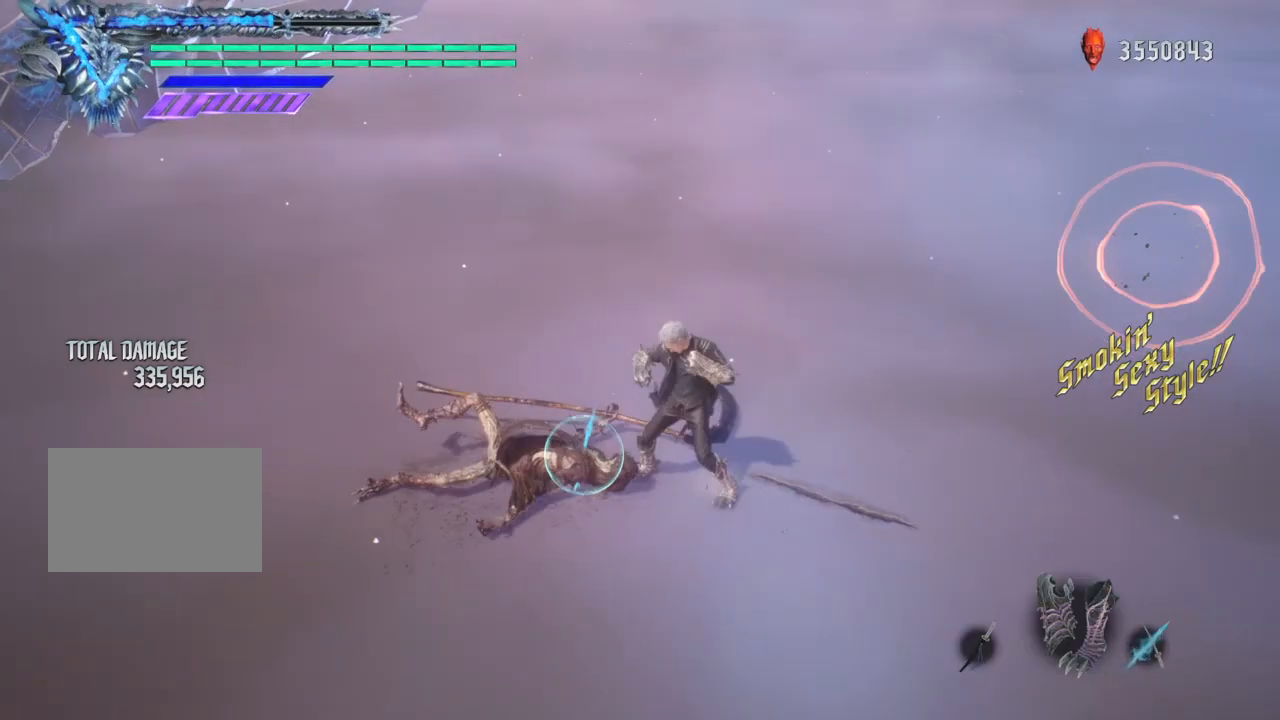
{"buttons": ["R1"], "left_stick": "center", "right_stick": "center", "events": [[66, "R2", "up"], [66, "TRIANGLE", "up"], [166, "TRIANGLE", "down"], [233, "TRIANGLE", "up"], [333, "TRIANGLE", "down"], [467, "TRIANGLE", "up"]]}
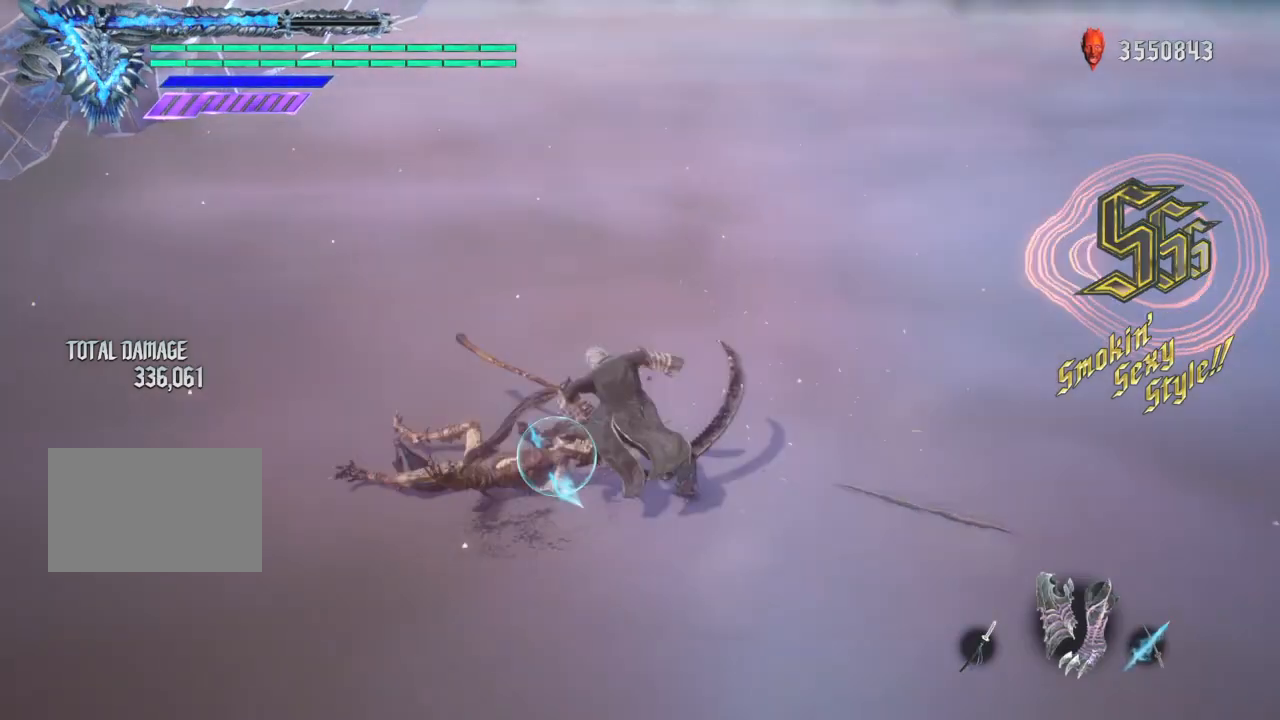
{"buttons": ["R1"], "left_stick": "center", "right_stick": "center", "events": [[33, "TRIANGLE", "down"], [167, "TRIANGLE", "up"]]}
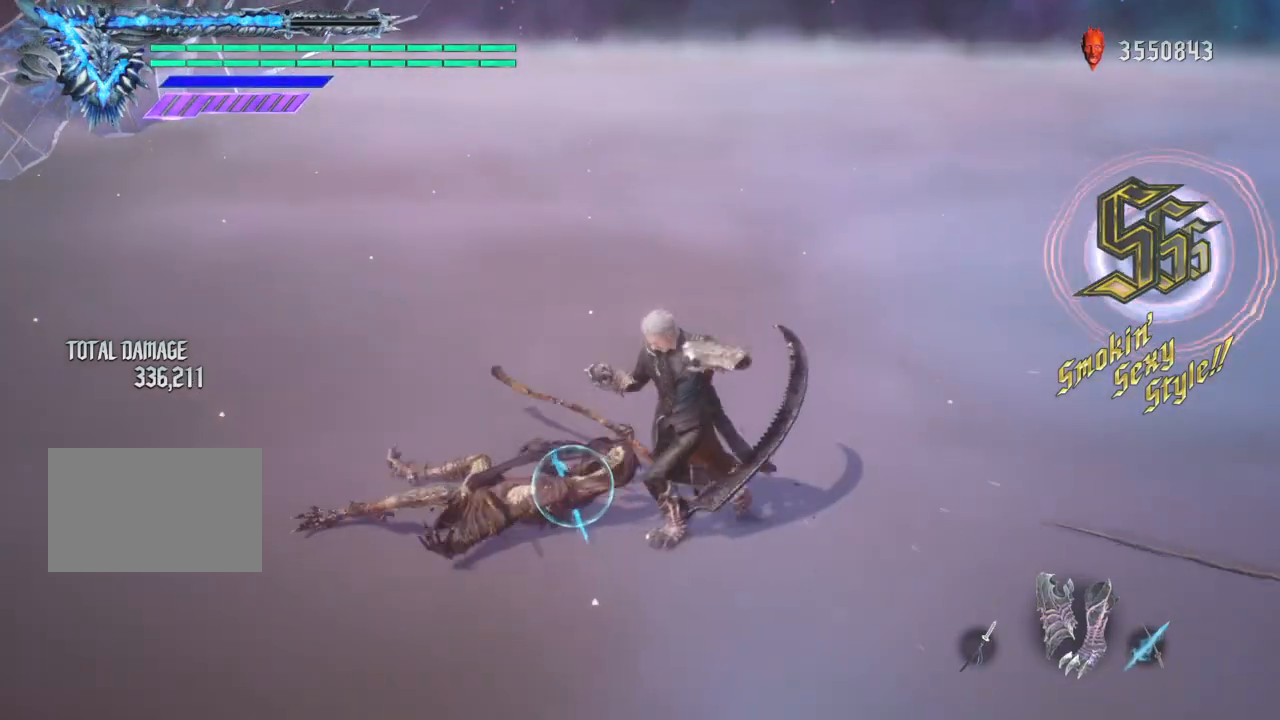
{"buttons": ["TRIANGLE", "R1"], "left_stick": "center", "right_stick": "center", "events": [[200, "TRIANGLE", "down"]]}
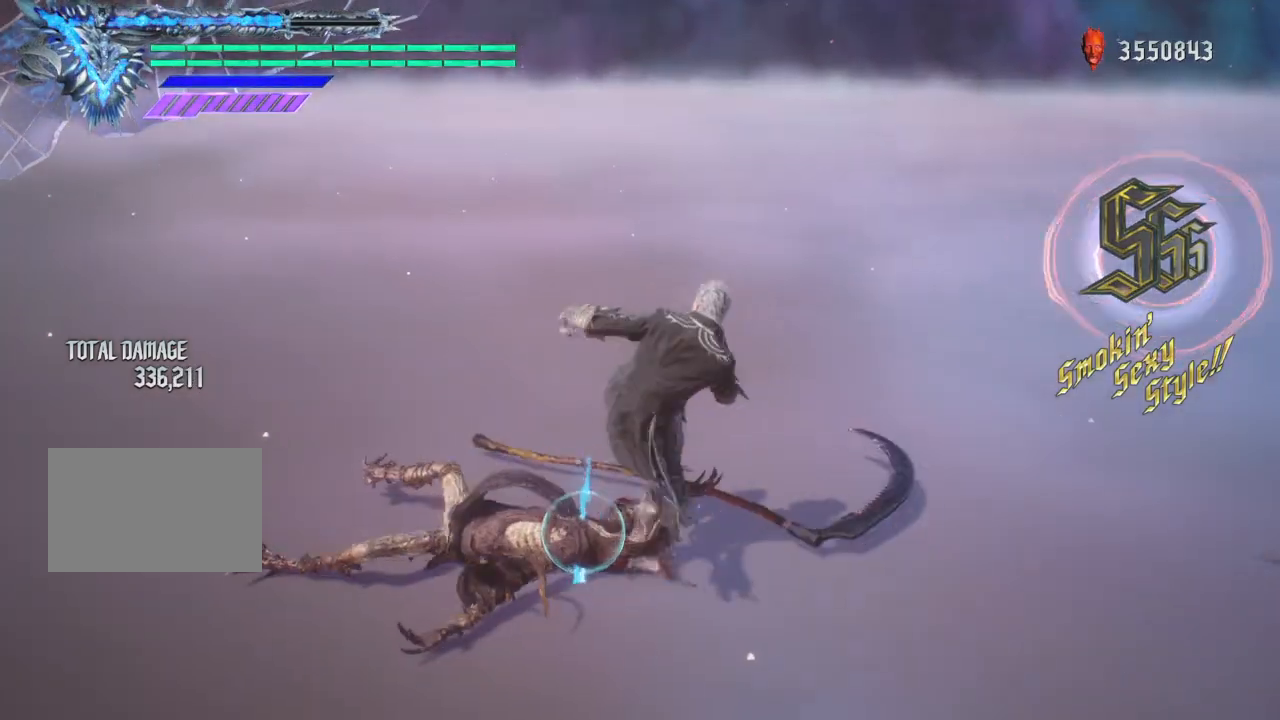
{"buttons": ["TRIANGLE", "R1"], "left_stick": "center", "right_stick": "center", "events": []}
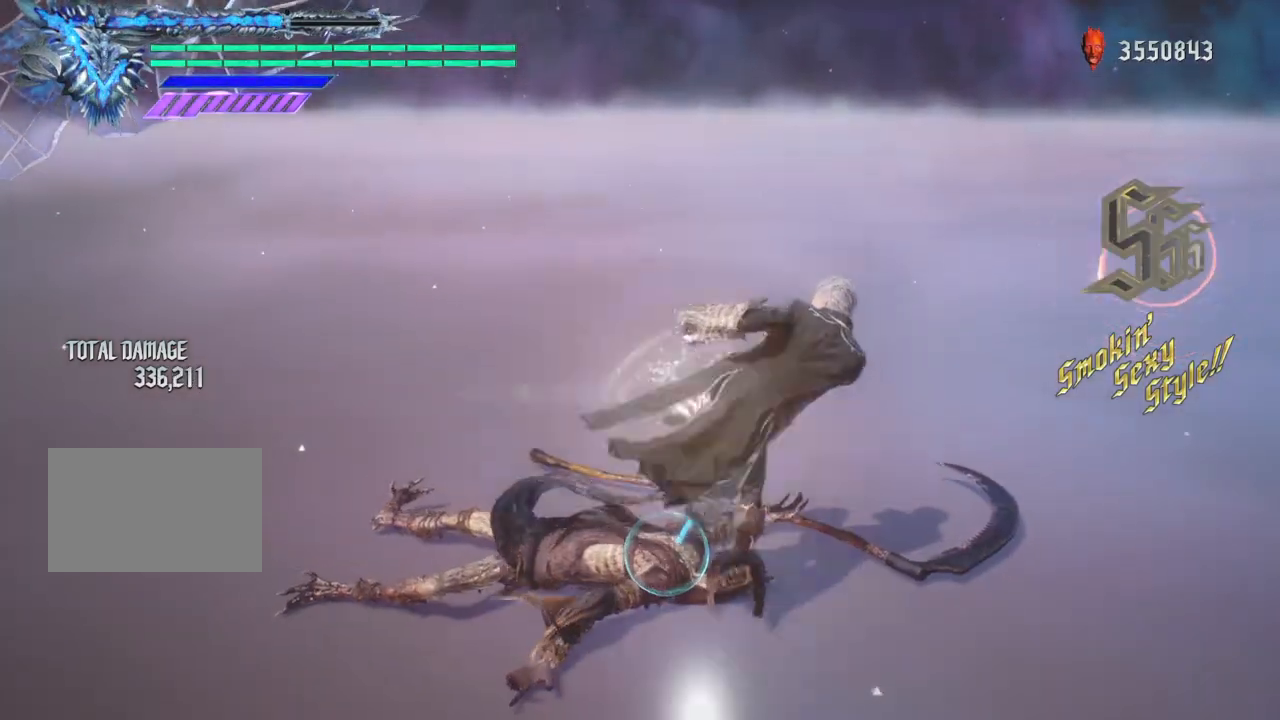
{"buttons": ["TRIANGLE", "R1"], "left_stick": "center", "right_stick": "center", "events": []}
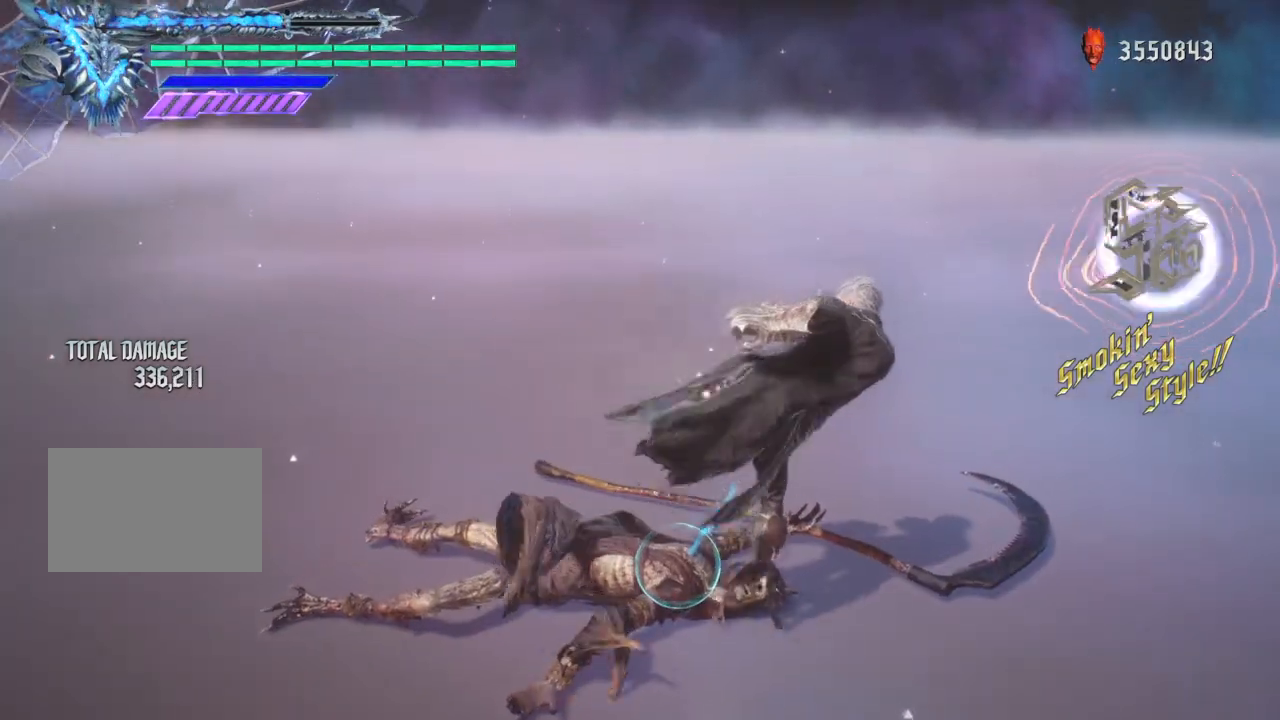
{"buttons": ["R1"], "left_stick": "center", "right_stick": "center", "events": [[501, "TRIANGLE", "up"]]}
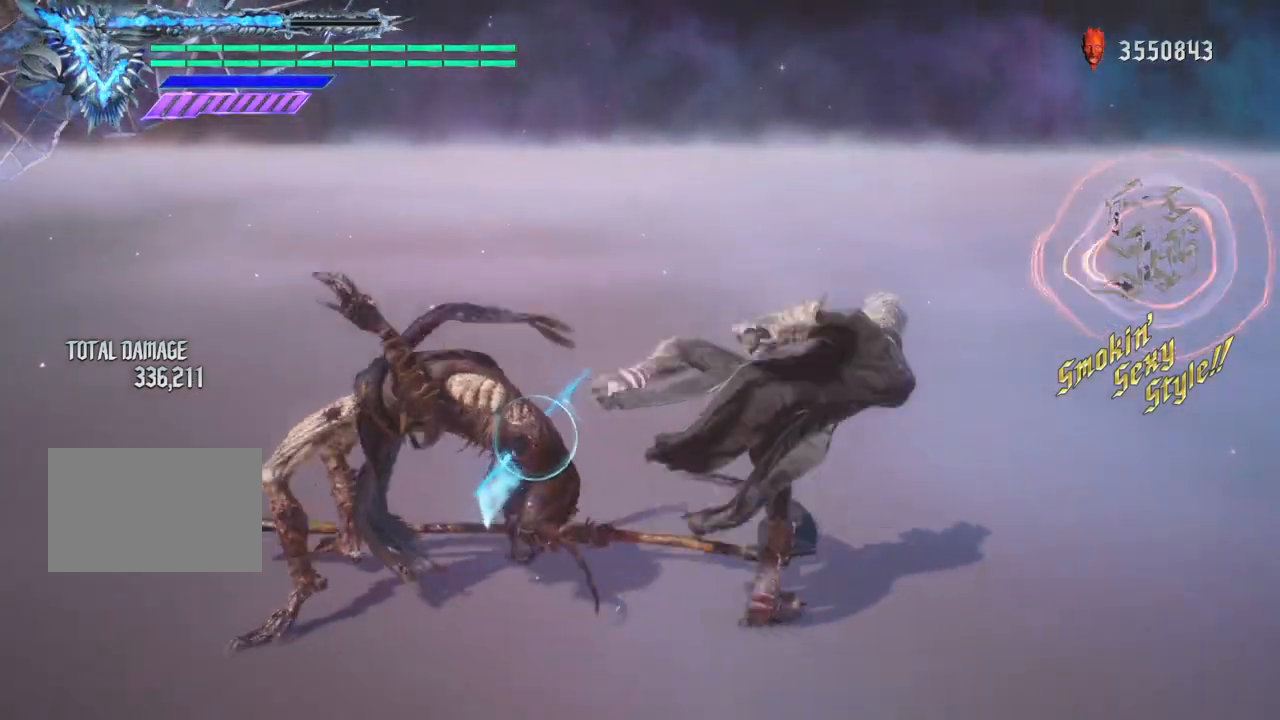
{"buttons": ["R1"], "left_stick": "center", "right_stick": "center", "events": [[200, "TRIANGLE", "down"], [266, "TRIANGLE", "up"], [367, "TRIANGLE", "down"], [467, "TRIANGLE", "up"]]}
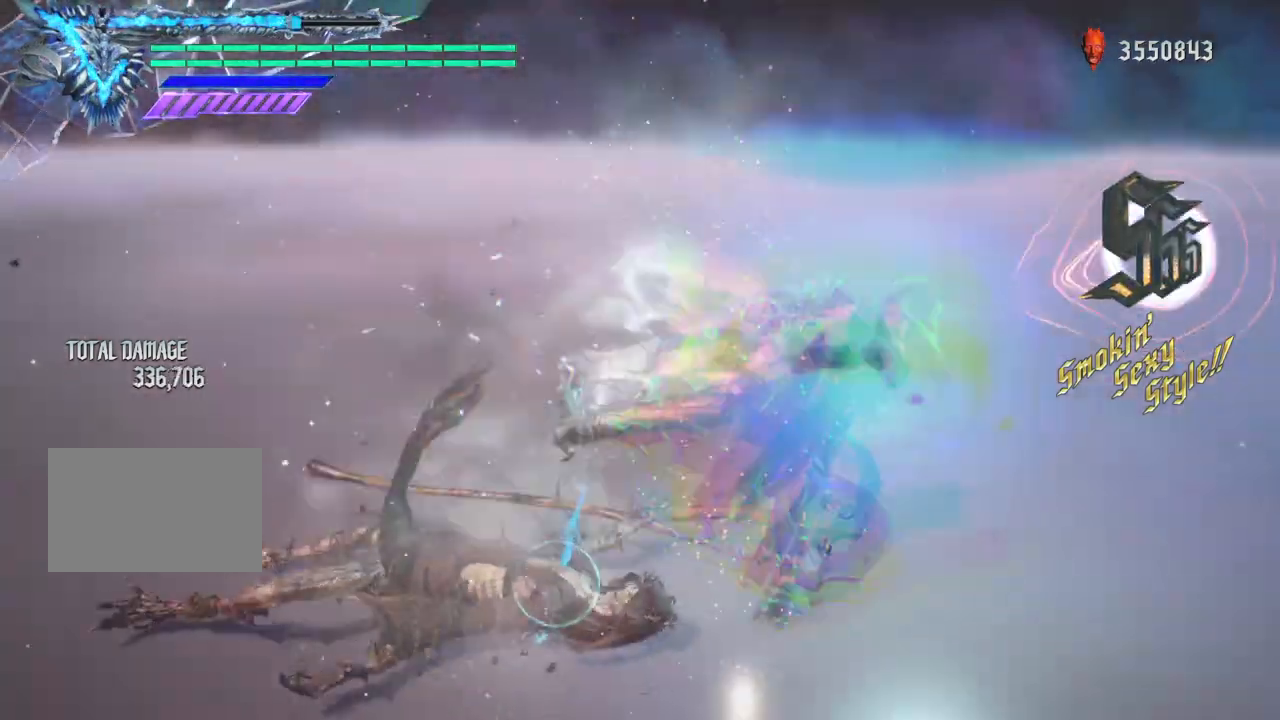
{"buttons": ["TRIANGLE", "R1"], "left_stick": "center", "right_stick": "center", "events": [[67, "TRIANGLE", "down"], [133, "TRIANGLE", "up"], [267, "TRIANGLE", "down"], [334, "TRIANGLE", "up"], [434, "TRIANGLE", "down"]]}
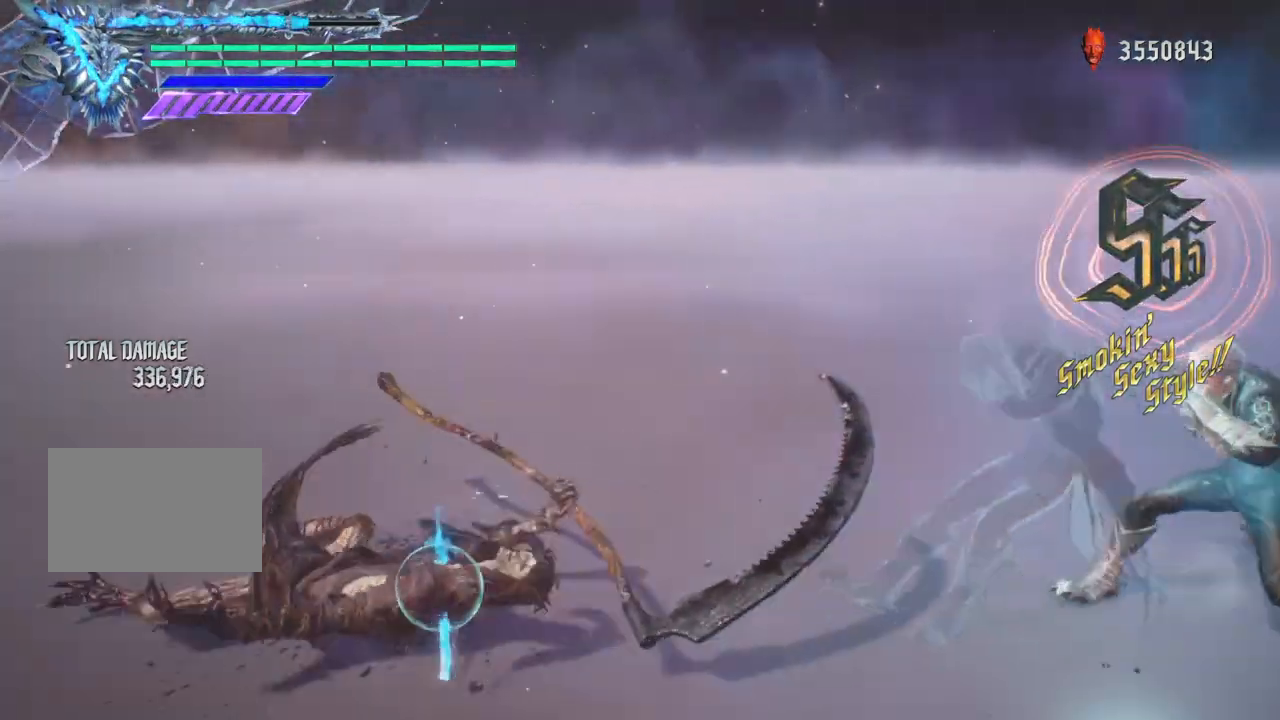
{"buttons": ["R1"], "left_stick": "center", "right_stick": "center", "events": [[34, "TRIANGLE", "up"], [101, "TRIANGLE", "down"], [434, "TRIANGLE", "up"]]}
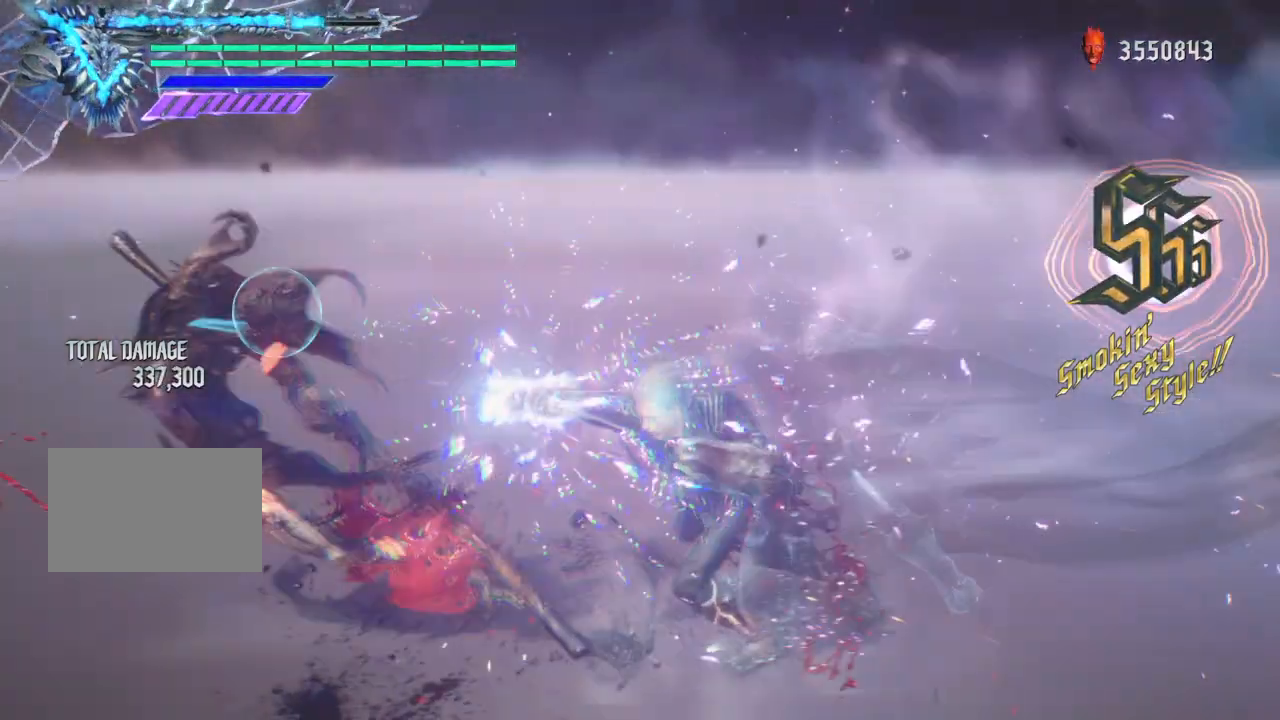
{"buttons": ["R1"], "left_stick": "center", "right_stick": "center", "events": [[167, "R2", "down"], [300, "CIRCLE", "down"], [400, "R2", "up"], [434, "CIRCLE", "up"]]}
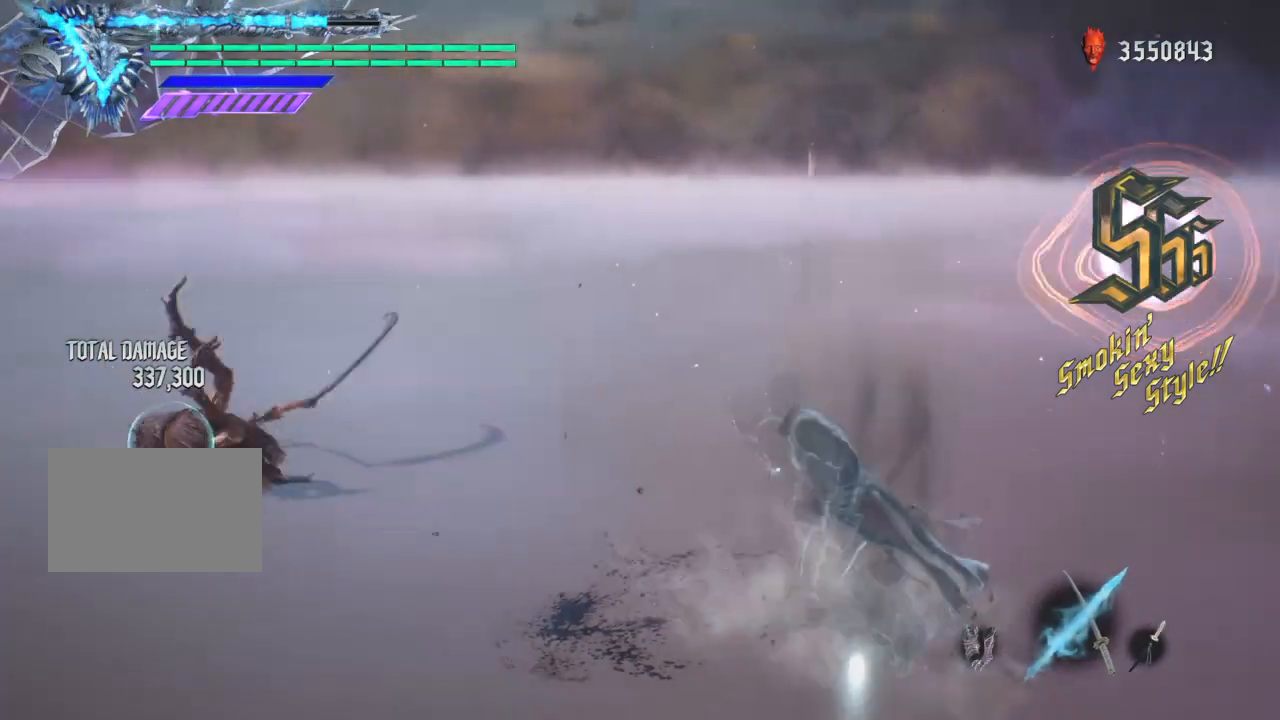
{"buttons": ["TRIANGLE", "R1"], "left_stick": "center", "right_stick": "center"}
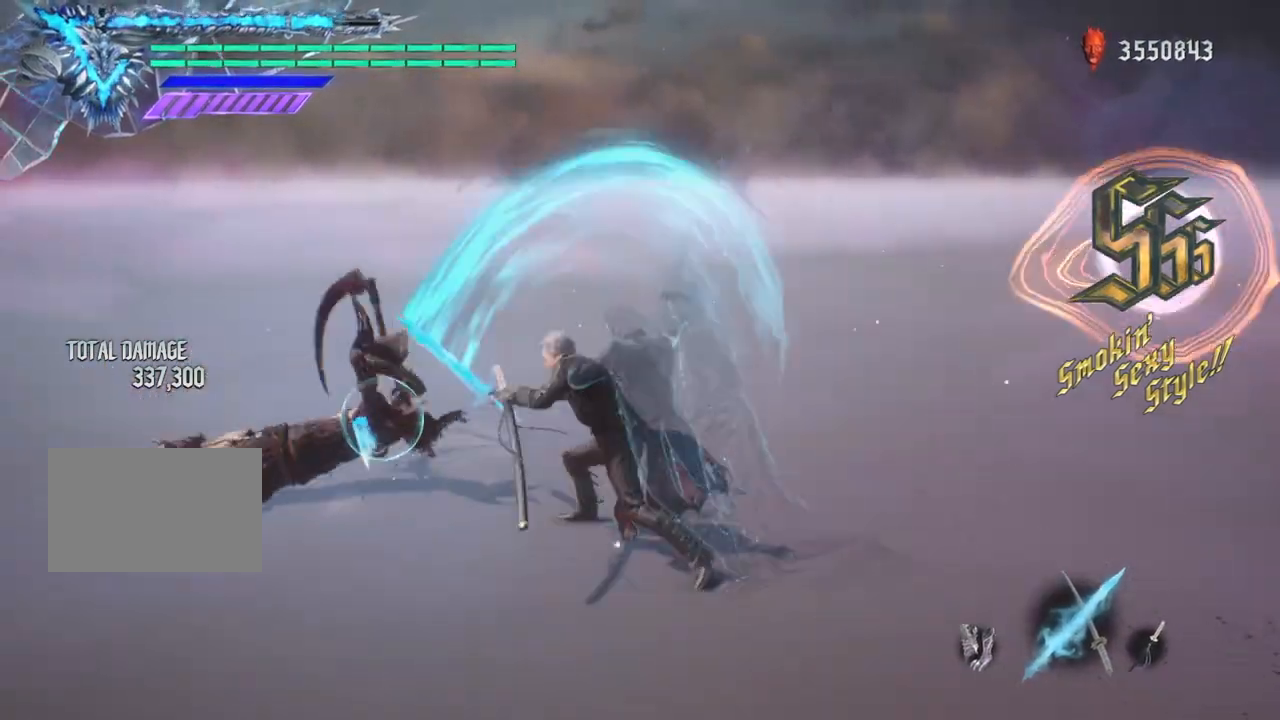
{"buttons": ["TRIANGLE", "R1"], "left_stick": "center", "right_stick": "center", "events": [[100, "TRIANGLE", "up"], [200, "TRIANGLE", "down"], [334, "TRIANGLE", "up"], [500, "TRIANGLE", "down"]]}
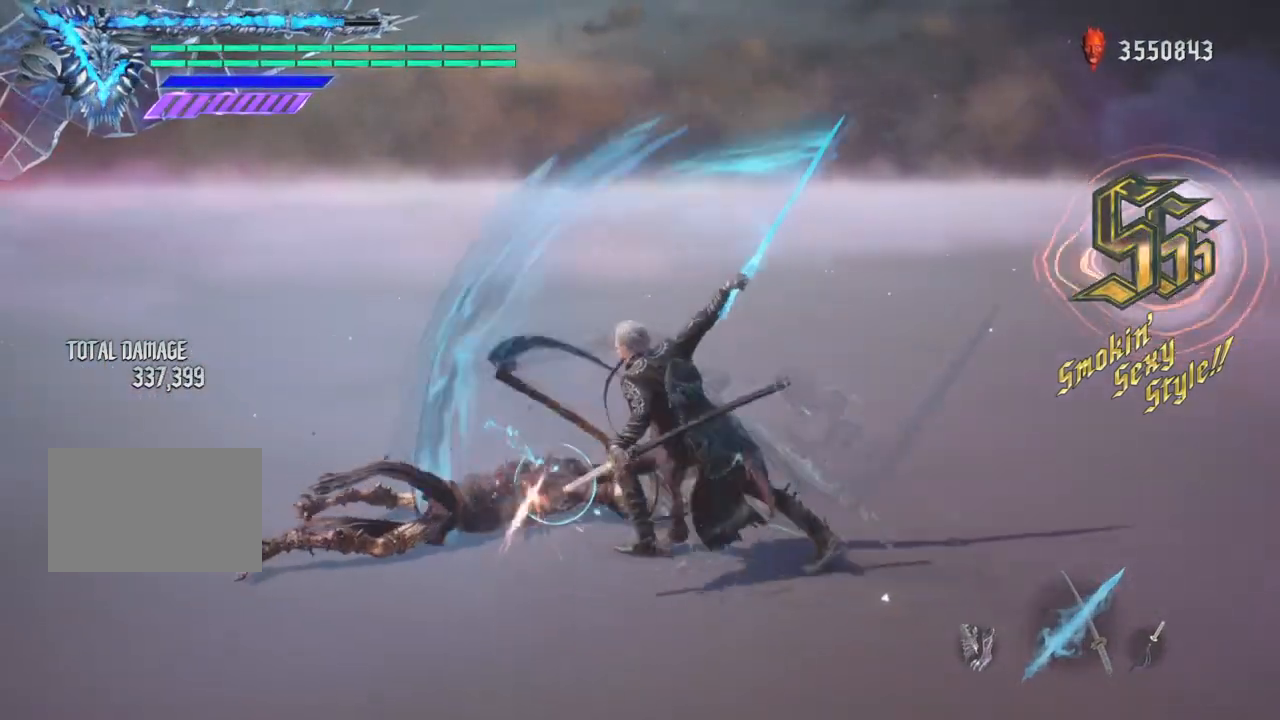
{"buttons": ["R1"], "left_stick": "center", "right_stick": "left", "events": [[134, "TRIANGLE", "up"], [201, "TRIANGLE", "down"], [334, "TRIANGLE", "up"], [501, "right_stick", "left"]]}
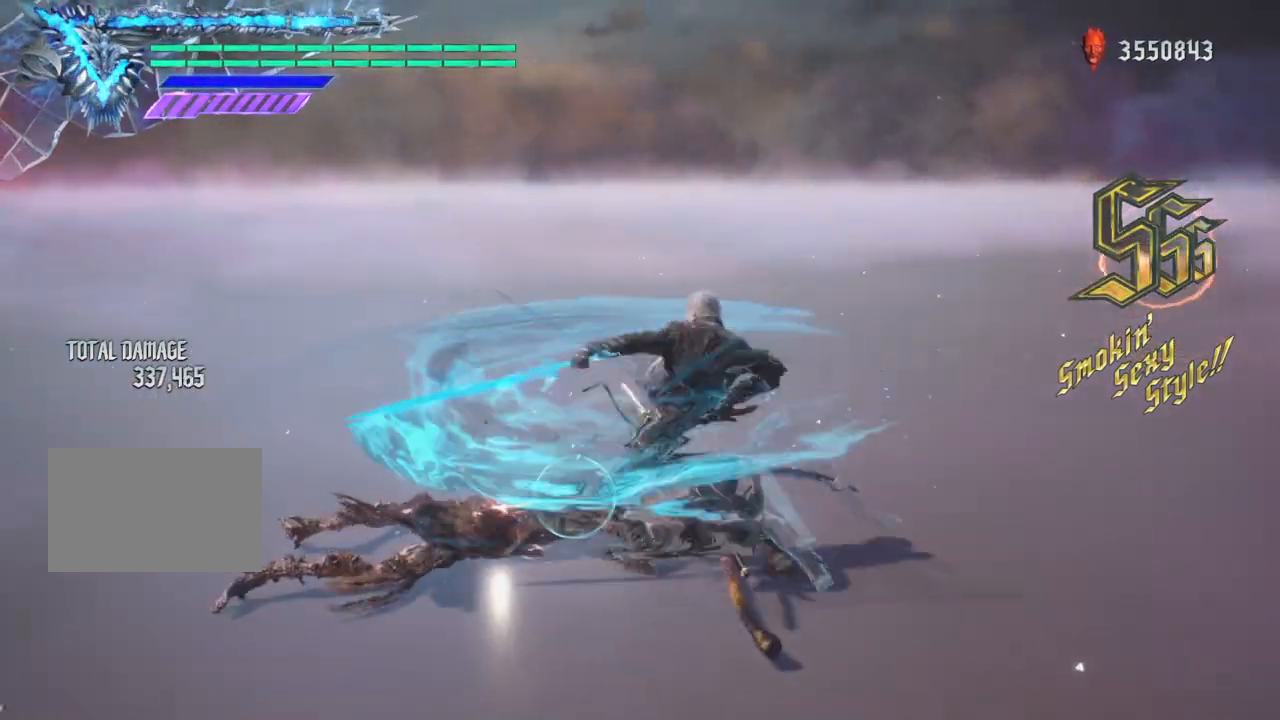
{"buttons": ["SQUARE", "R1"], "left_stick": "left", "right_stick": "center", "events": [[200, "left_stick", "left"], [234, "right_stick", "center"], [467, "SQUARE", "down"]]}
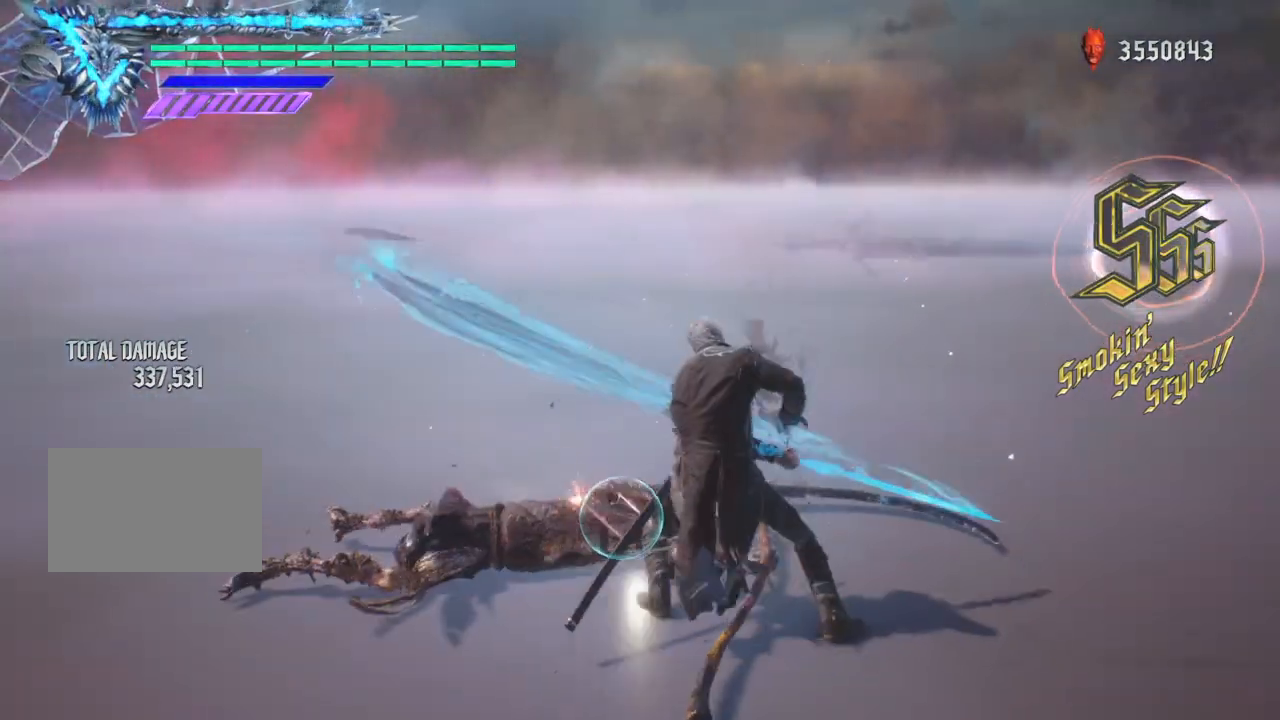
{"buttons": ["R1", "R2"], "left_stick": "center", "right_stick": "center", "events": [[33, "SQUARE", "up"], [133, "SQUARE", "down"], [300, "R2", "down"], [367, "R2", "up"], [400, "SQUARE", "up"], [400, "left_stick", "center"], [500, "R2", "down"]]}
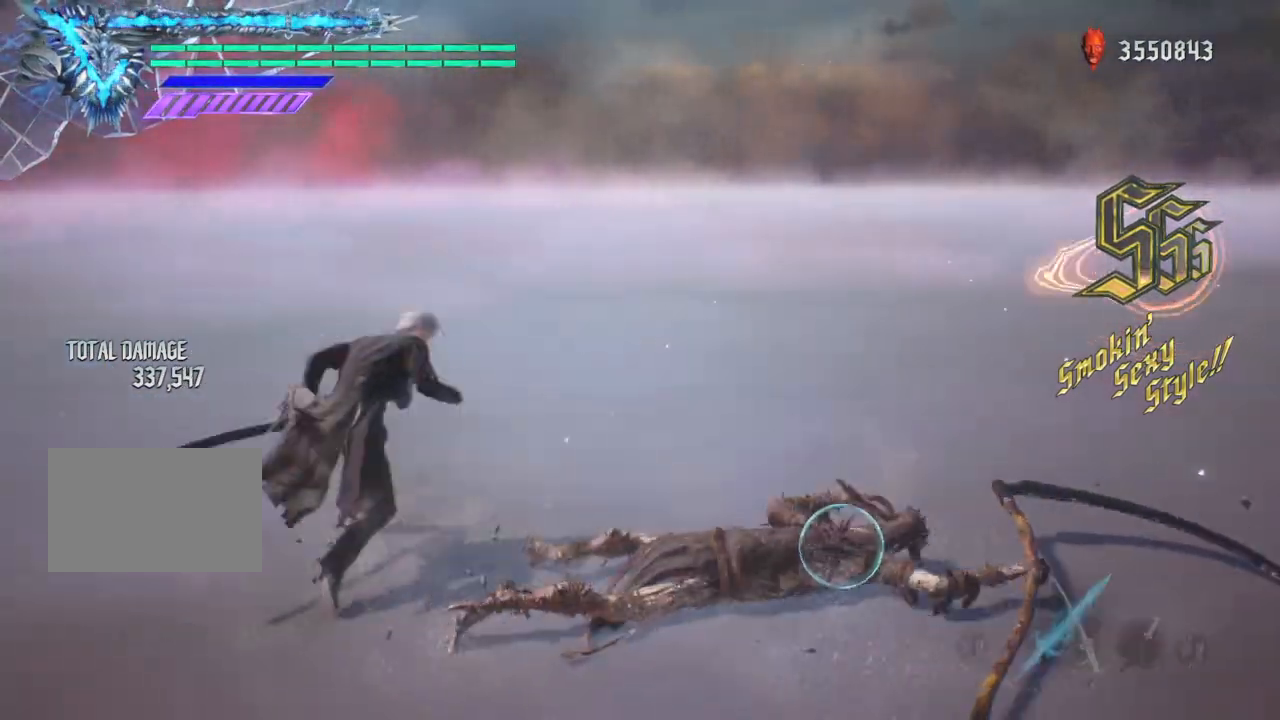
{"buttons": ["R1"], "left_stick": "center", "right_stick": "center", "events": [[100, "TRIANGLE", "down"], [200, "TRIANGLE", "up"], [234, "R2", "up"], [334, "TRIANGLE", "down"], [400, "TRIANGLE", "up"]]}
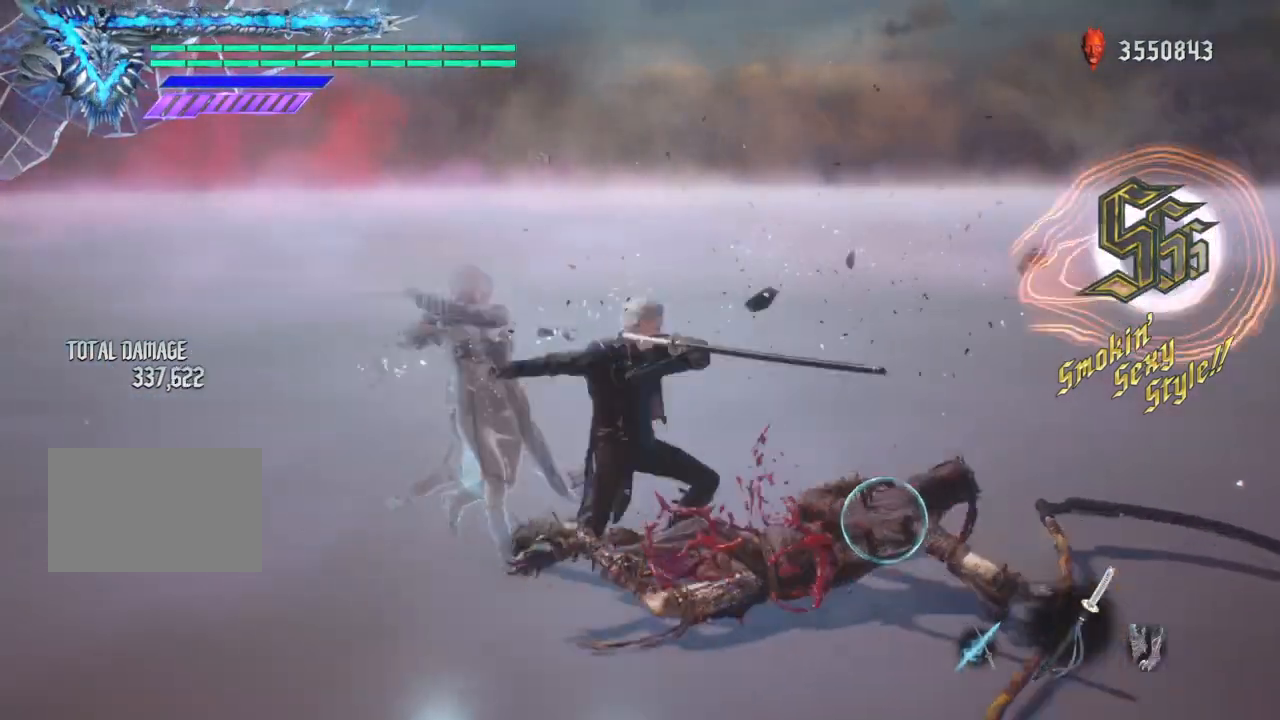
{"buttons": ["R1"], "left_stick": "center", "right_stick": "center", "events": [[34, "TRIANGLE", "down"], [101, "TRIANGLE", "up"], [301, "right_stick", "right"], [434, "right_stick", "center"]]}
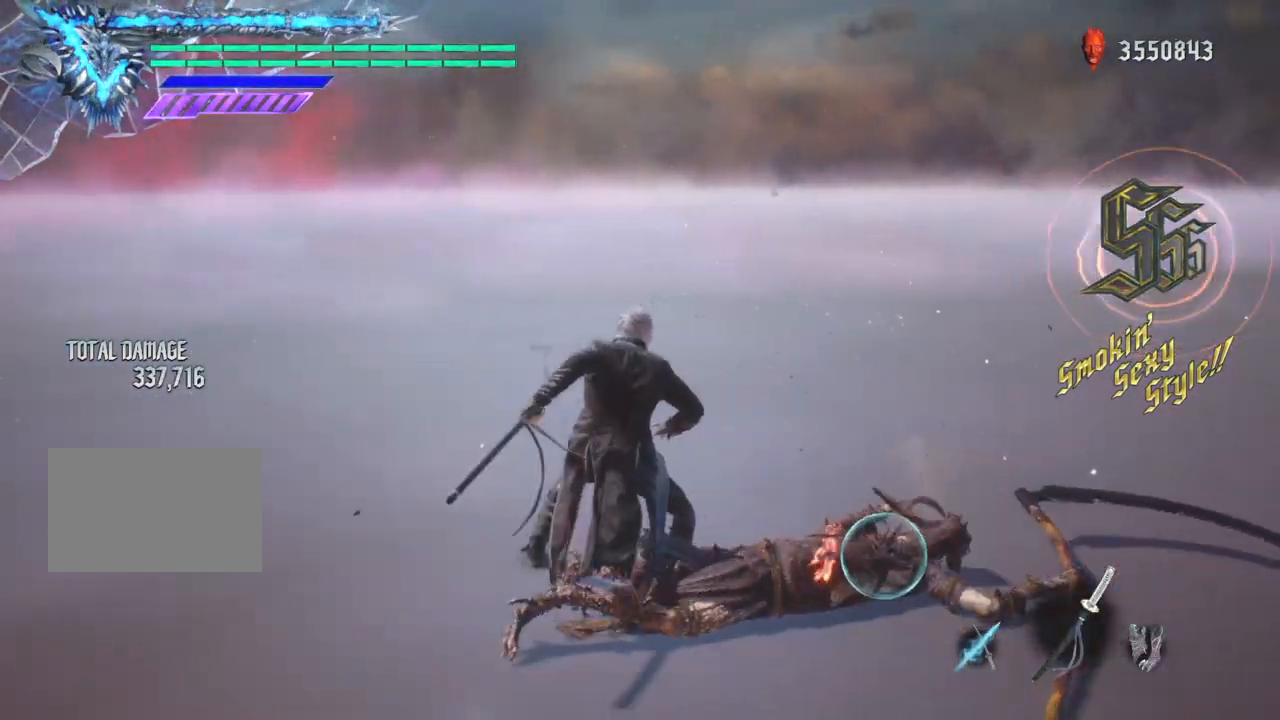
{"buttons": ["R1"], "left_stick": "center", "right_stick": "center", "events": [[33, "TRIANGLE", "down"], [167, "TRIANGLE", "up"], [234, "TRIANGLE", "down"], [334, "TRIANGLE", "up"], [400, "TRIANGLE", "down"], [501, "TRIANGLE", "up"]]}
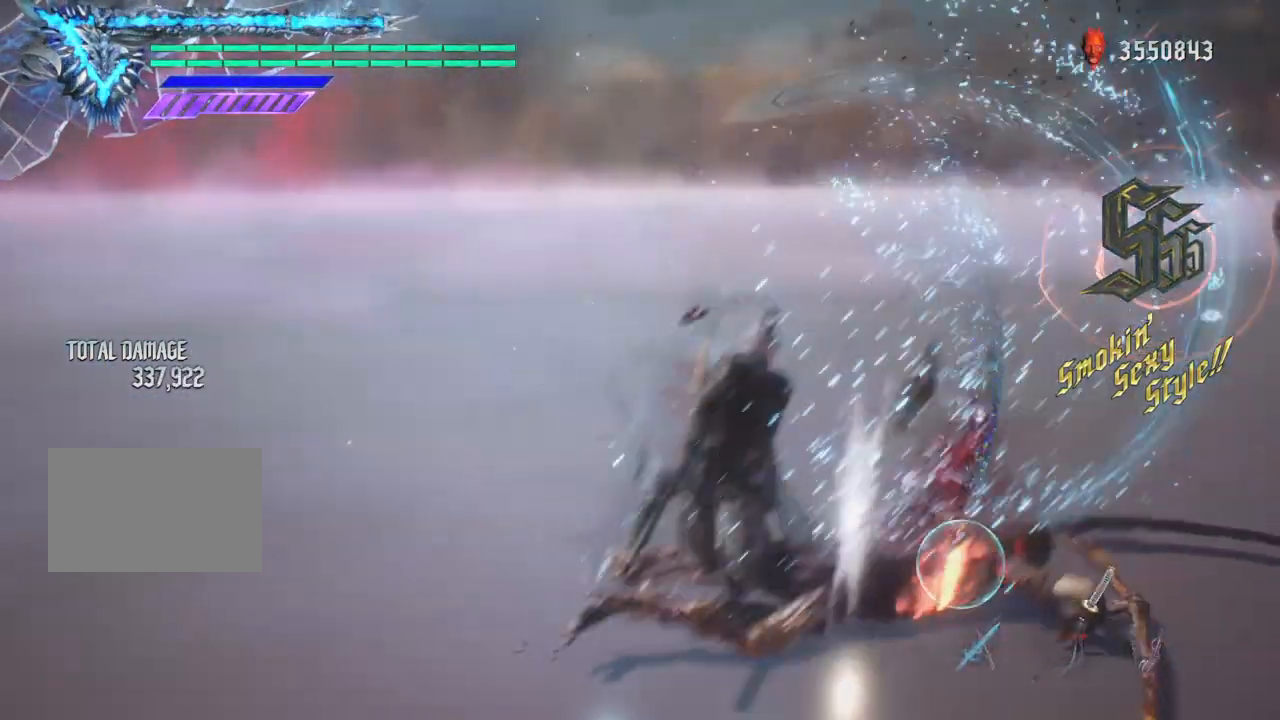
{"buttons": ["R1"], "left_stick": "center", "right_stick": "center", "events": [[66, "TRIANGLE", "down"], [166, "TRIANGLE", "up"]]}